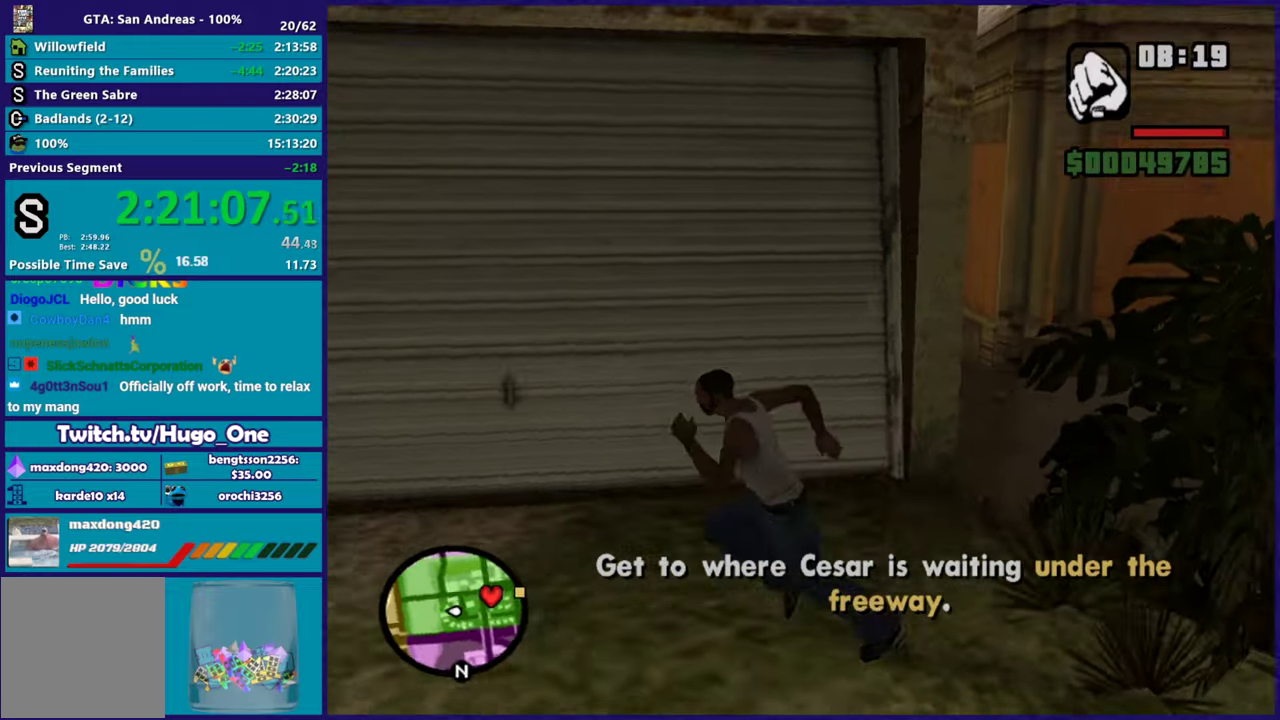
Gameplay with a controller (Xbox layout); each line is a JSON object with the inputs held at the frame after it. "events" lists button and stick changes between this image and that frame as [ms after this image, input, new state], when the widget could be followed in between.
{"buttons": [], "left_stick": "up", "right_stick": "up-right", "events": [[33, "left_stick", "up-left"], [133, "right_stick", "up-right"], [467, "left_stick", "up"]]}
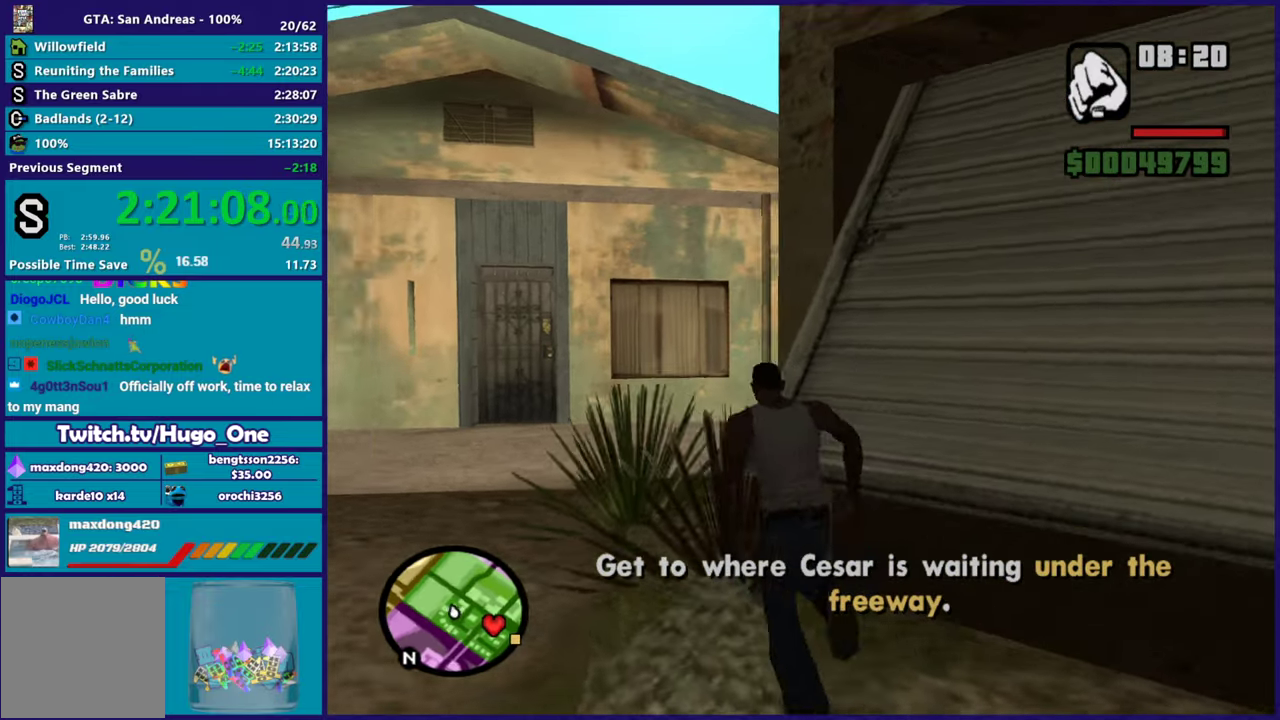
{"buttons": [], "left_stick": "up-right", "right_stick": "down", "events": [[17, "left_stick", "center"], [84, "left_stick", "up-right"], [84, "right_stick", "right"], [251, "right_stick", "down-right"], [384, "right_stick", "down"]]}
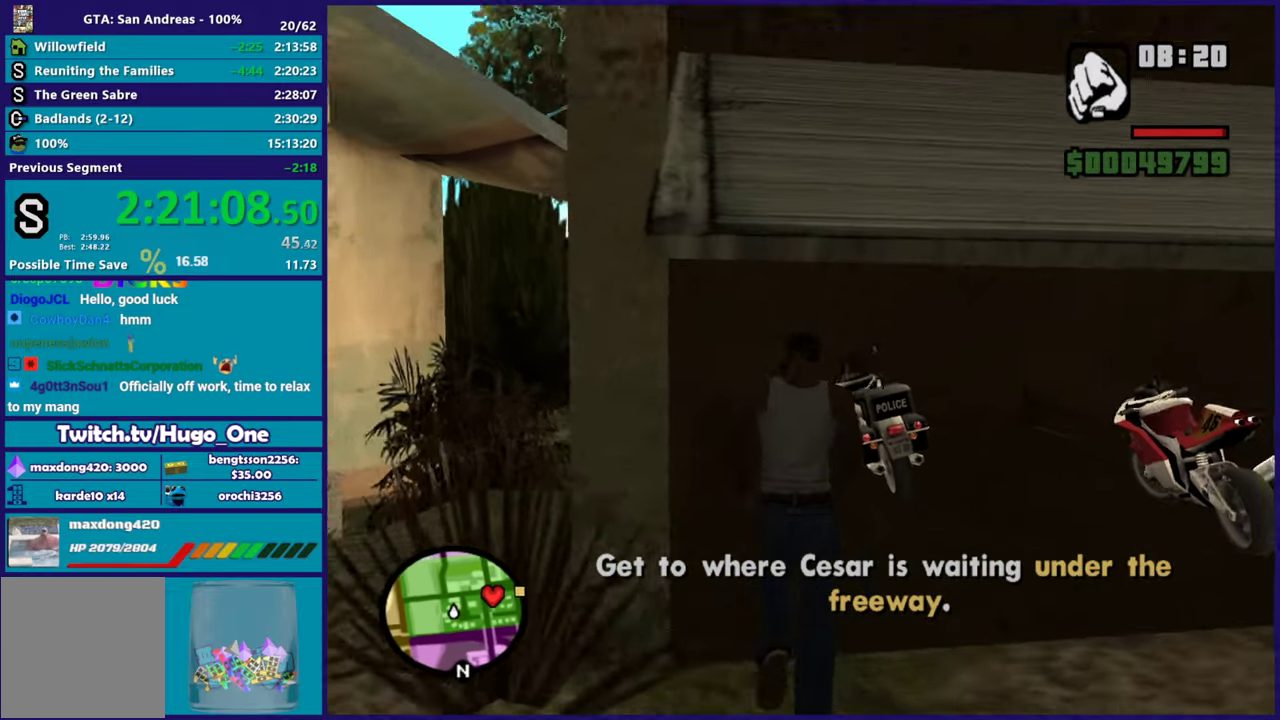
{"buttons": ["A"], "left_stick": "up", "right_stick": "center", "events": [[50, "left_stick", "up"], [67, "right_stick", "center"], [100, "left_stick", "up-right"], [133, "right_stick", "down"], [183, "left_stick", "right"], [283, "right_stick", "down-left"], [384, "left_stick", "up-right"], [384, "right_stick", "center"], [450, "left_stick", "up"], [484, "A", "down"]]}
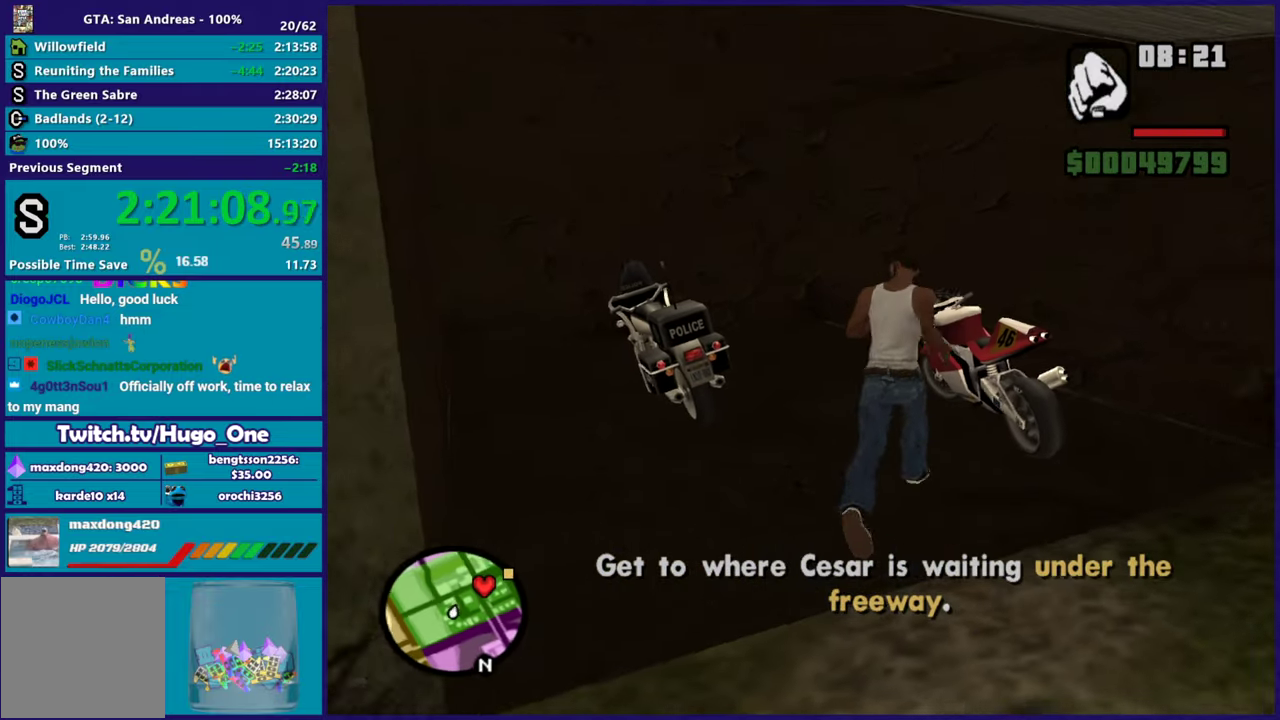
{"buttons": ["Y"], "left_stick": "up", "right_stick": "center", "events": [[50, "left_stick", "up-left"], [117, "A", "up"], [201, "A", "down"], [317, "A", "up"], [417, "Y", "down"], [451, "left_stick", "up"]]}
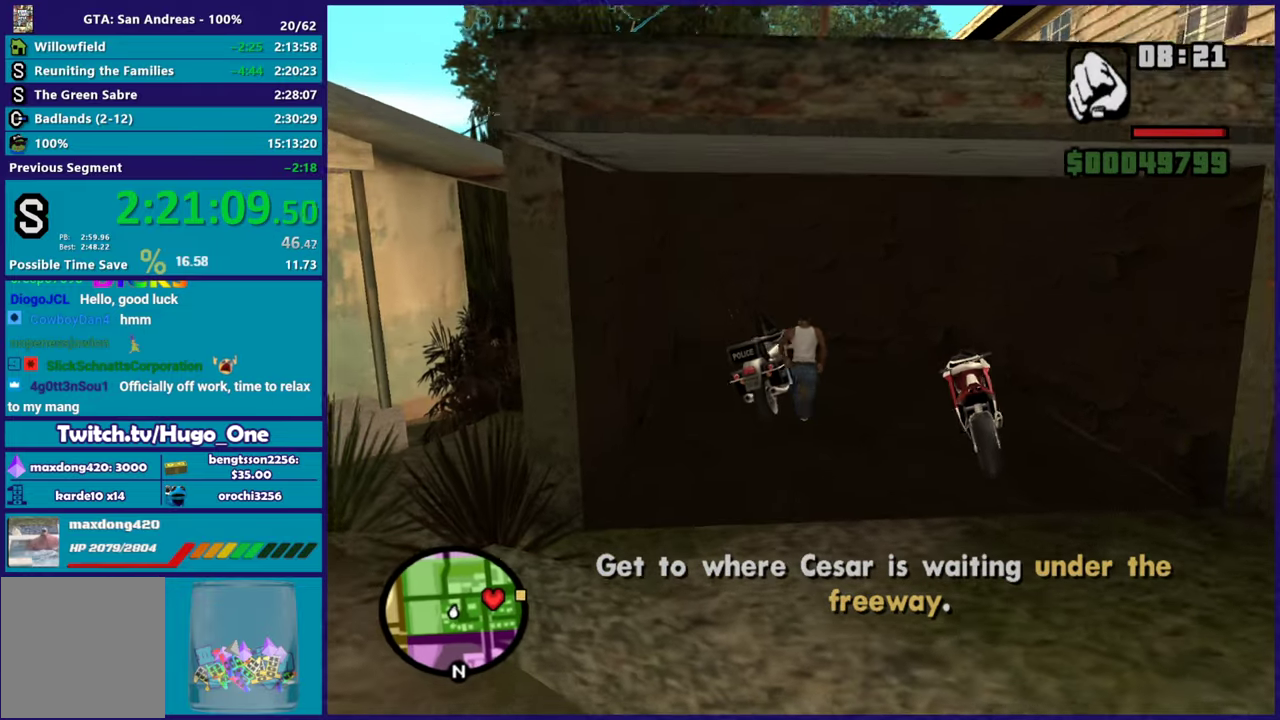
{"buttons": [], "left_stick": "center", "right_stick": "center", "events": [[50, "Y", "up"], [133, "Y", "down"], [183, "left_stick", "center"], [233, "Y", "up"], [300, "Y", "down"], [417, "Y", "up"]]}
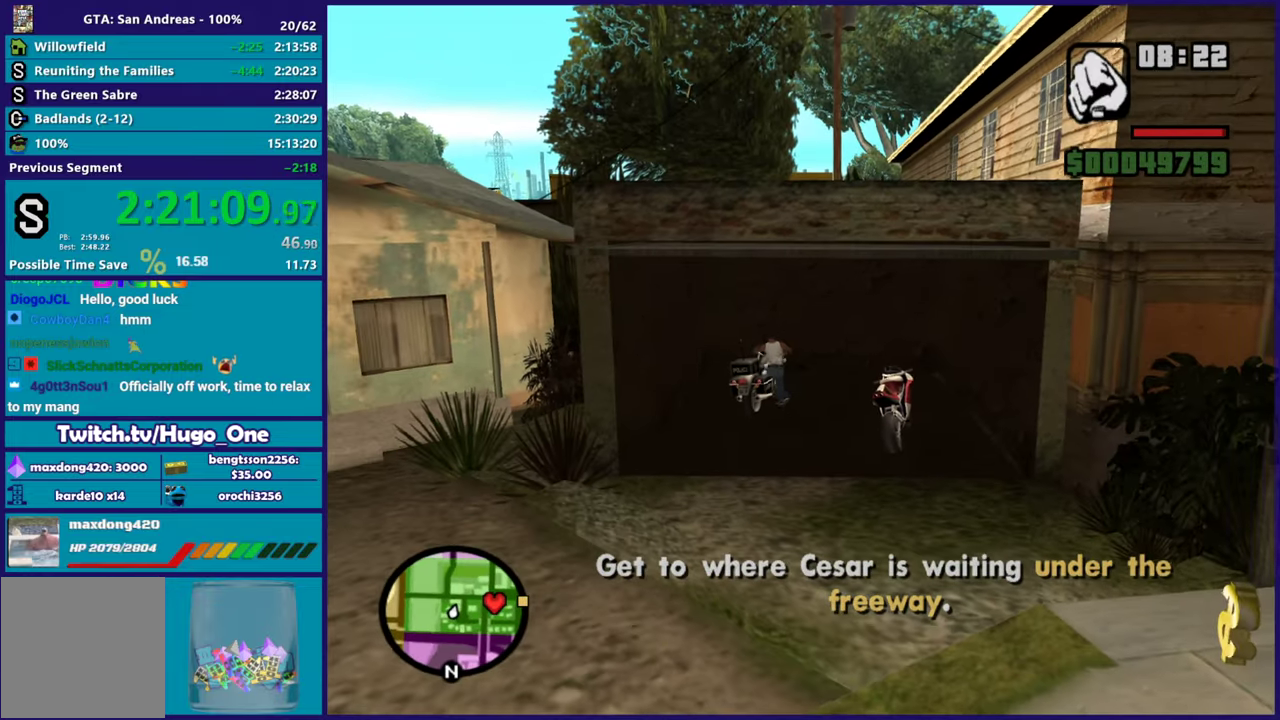
{"buttons": ["L2"], "left_stick": "left", "right_stick": "right", "events": [[100, "L2", "down"], [100, "left_stick", "left"], [100, "right_stick", "right"], [150, "left_stick", "down-left"], [500, "left_stick", "left"]]}
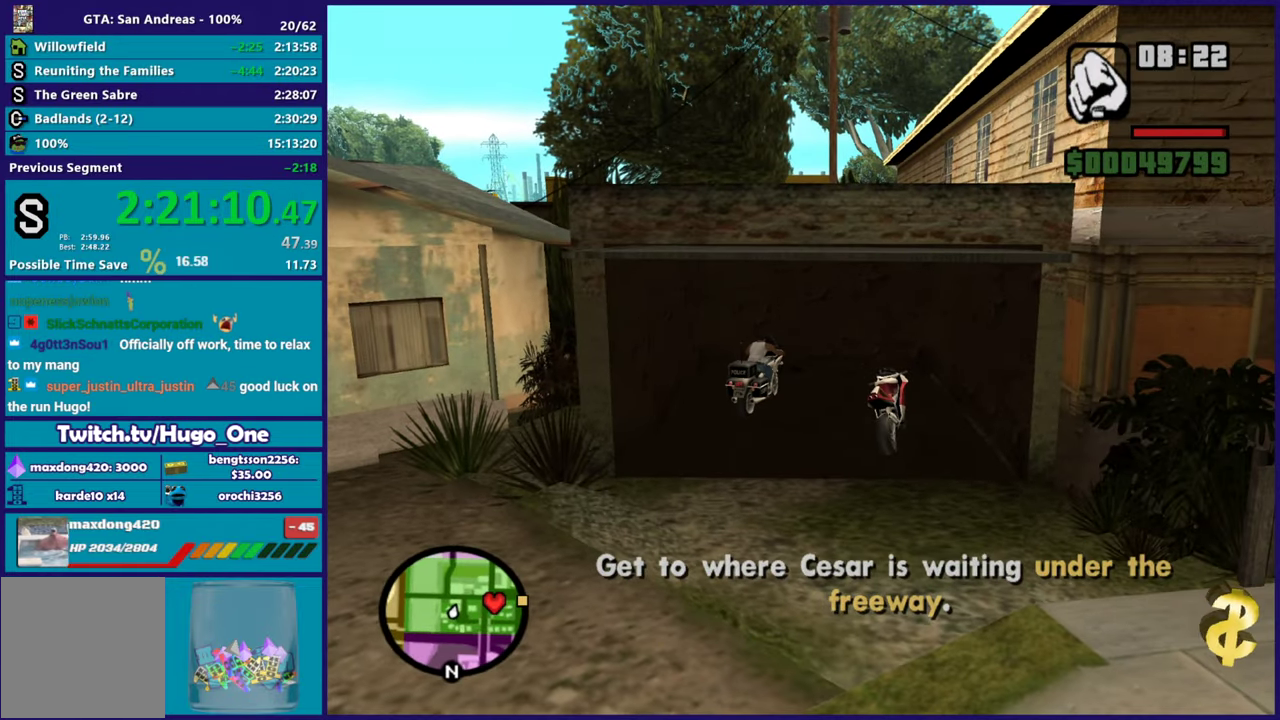
{"buttons": ["L2"], "left_stick": "left", "right_stick": "right", "events": []}
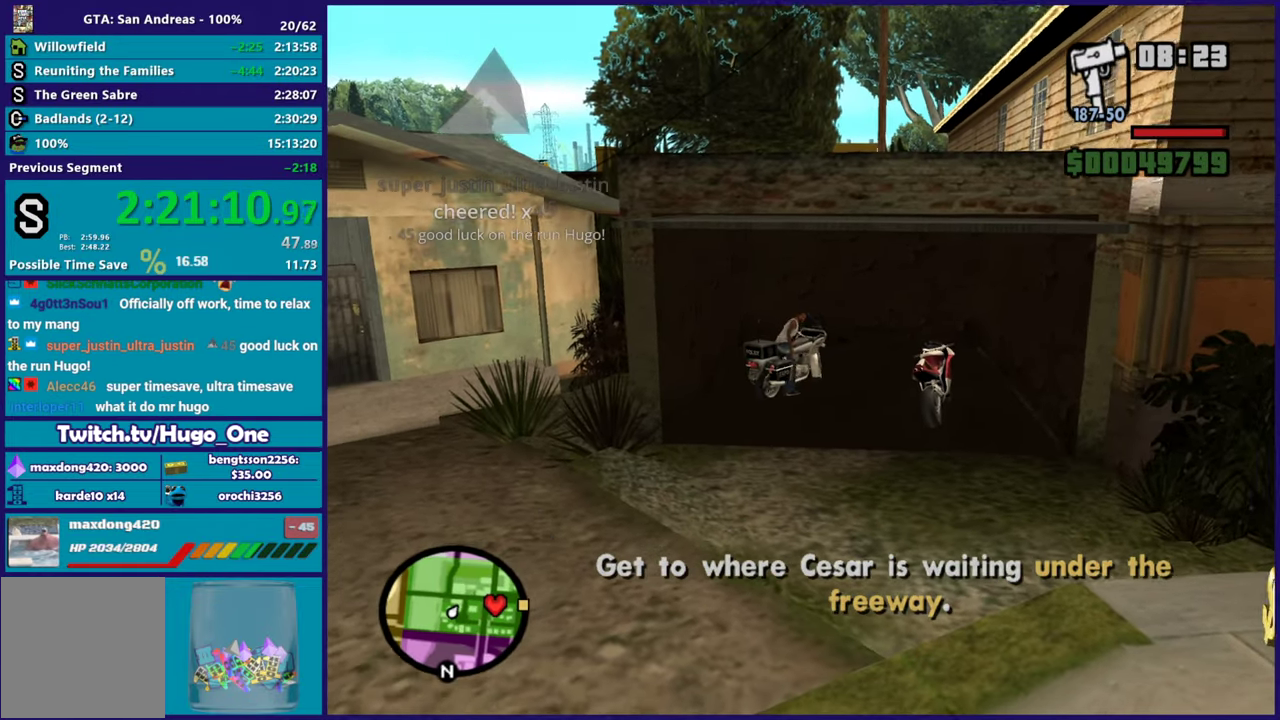
{"buttons": ["L2"], "left_stick": "down-left", "right_stick": "right", "events": [[467, "left_stick", "down-left"]]}
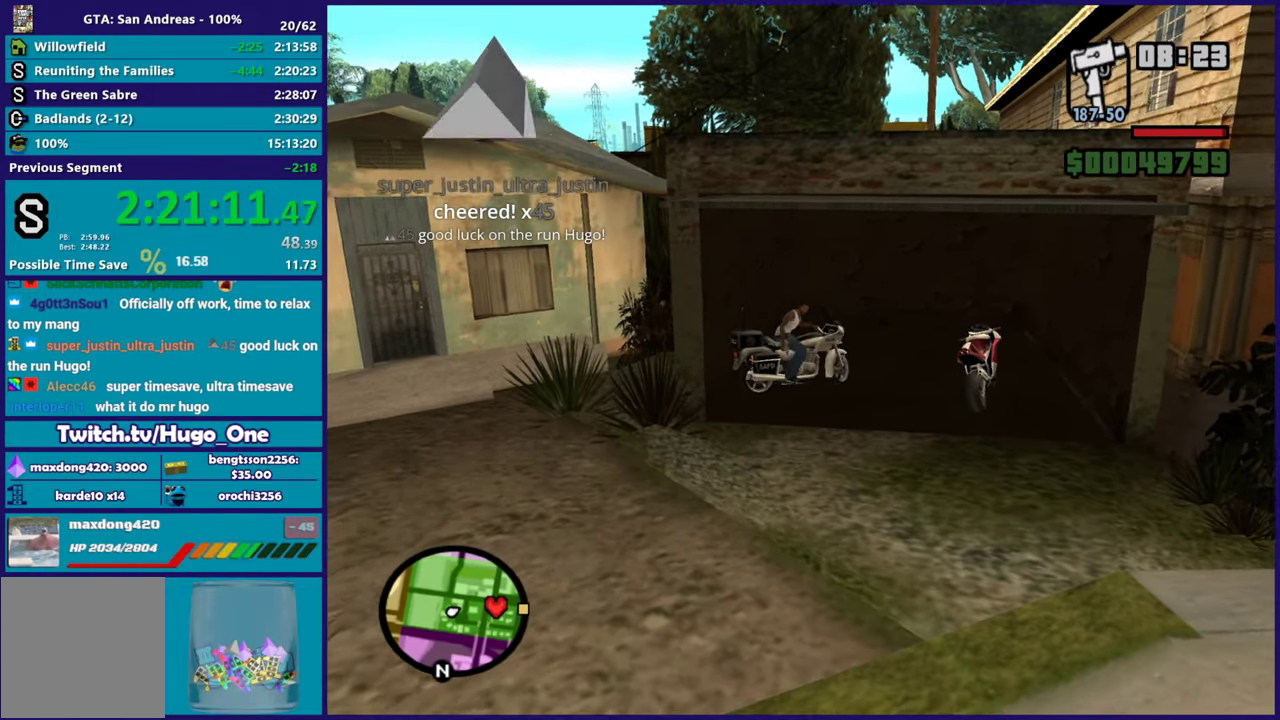
{"buttons": ["L2"], "left_stick": "down-left", "right_stick": "right", "events": []}
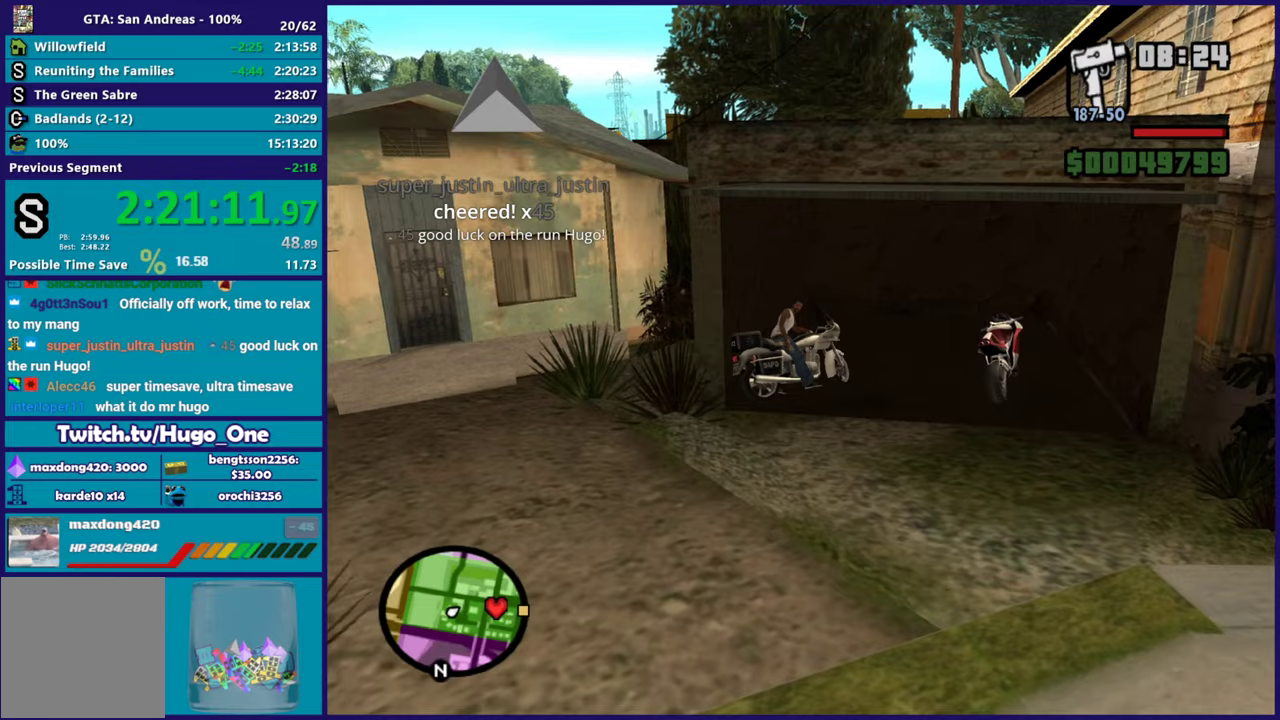
{"buttons": ["L2"], "left_stick": "down-left", "right_stick": "right", "events": []}
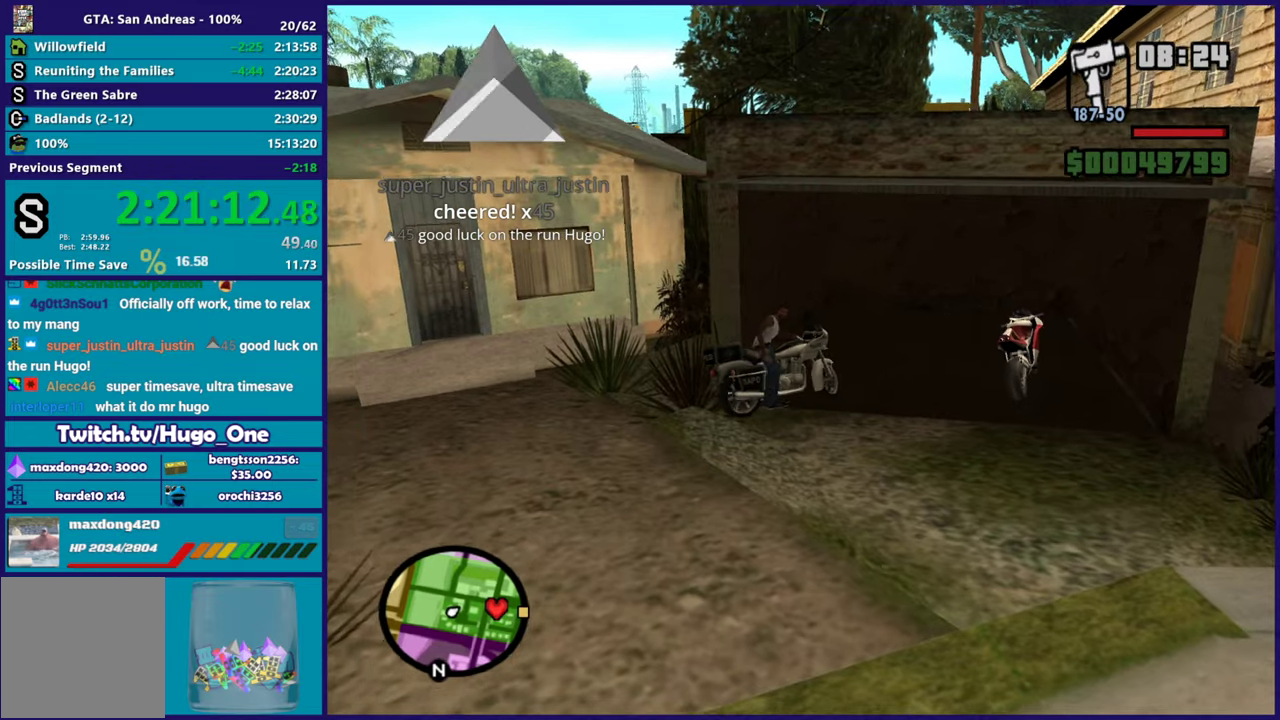
{"buttons": ["R2"], "left_stick": "right", "right_stick": "right", "events": [[34, "left_stick", "left"], [150, "left_stick", "up-left"], [267, "R2", "down"], [284, "left_stick", "right"], [334, "L2", "up"]]}
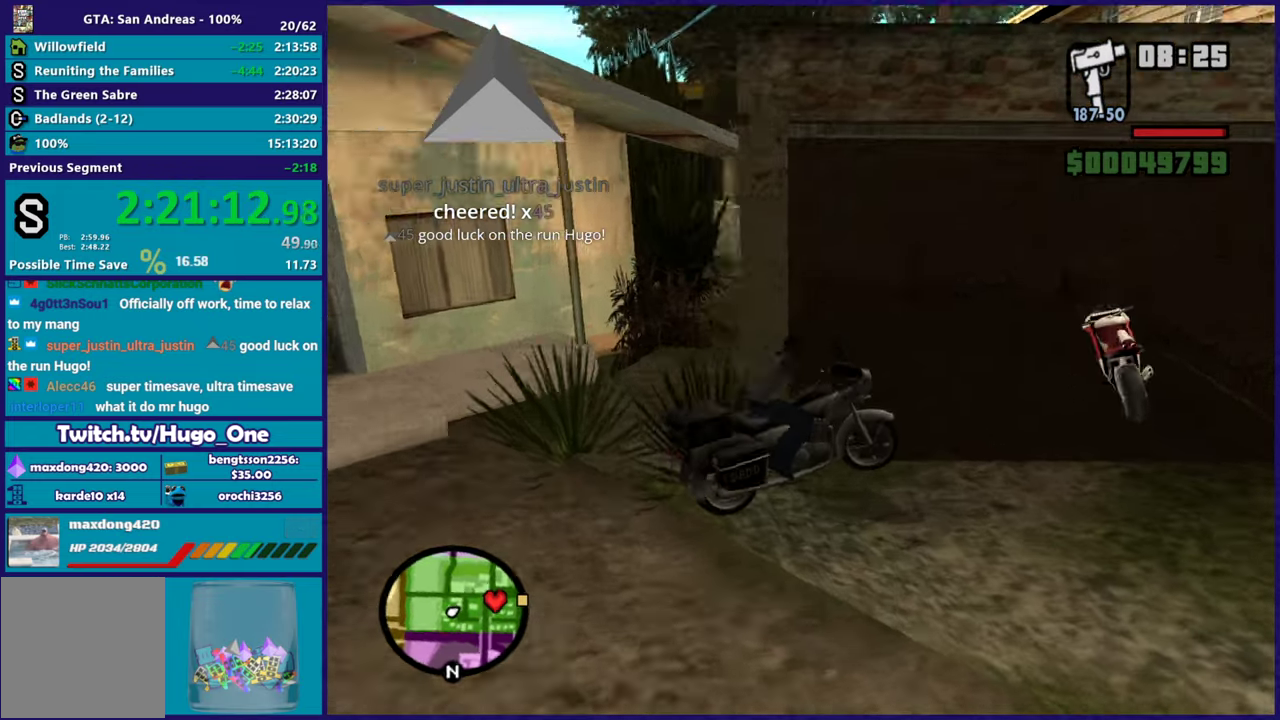
{"buttons": ["R2"], "left_stick": "right", "right_stick": "right", "events": []}
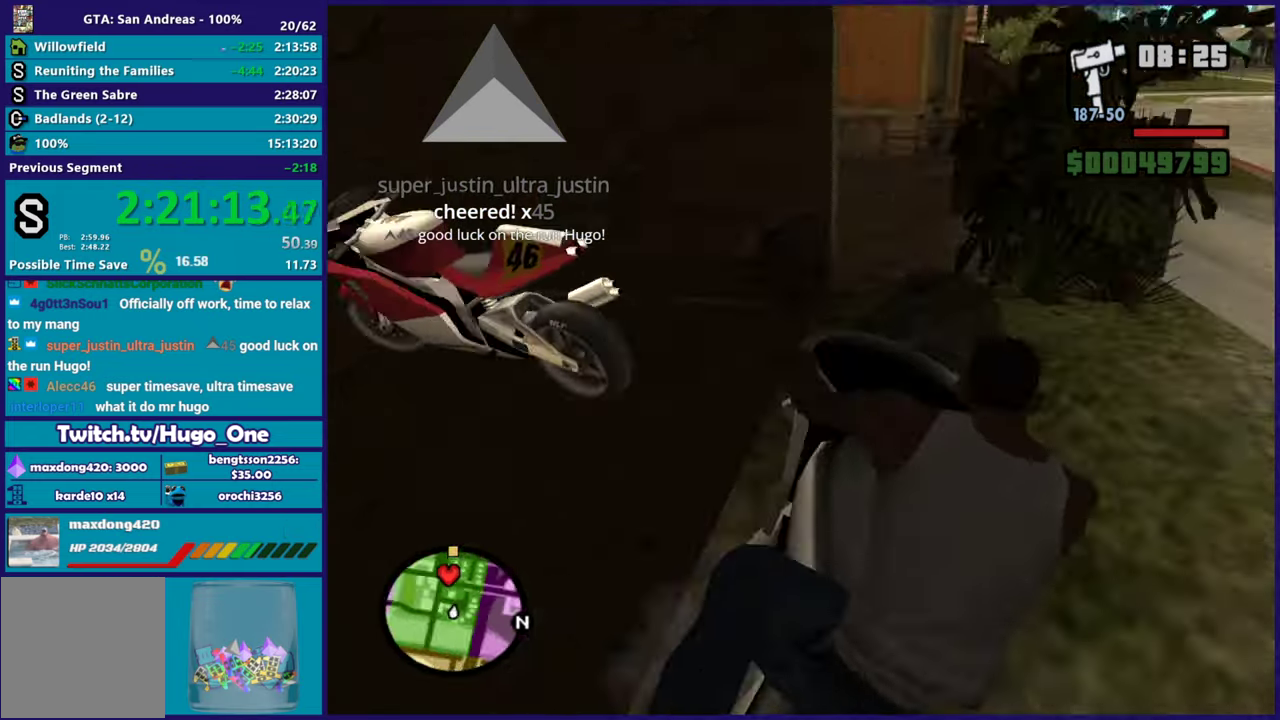
{"buttons": ["R2"], "left_stick": "up-right", "right_stick": "left", "events": [[200, "R2", "up"], [267, "R2", "down"], [317, "right_stick", "center"], [384, "left_stick", "up-right"], [384, "right_stick", "left"]]}
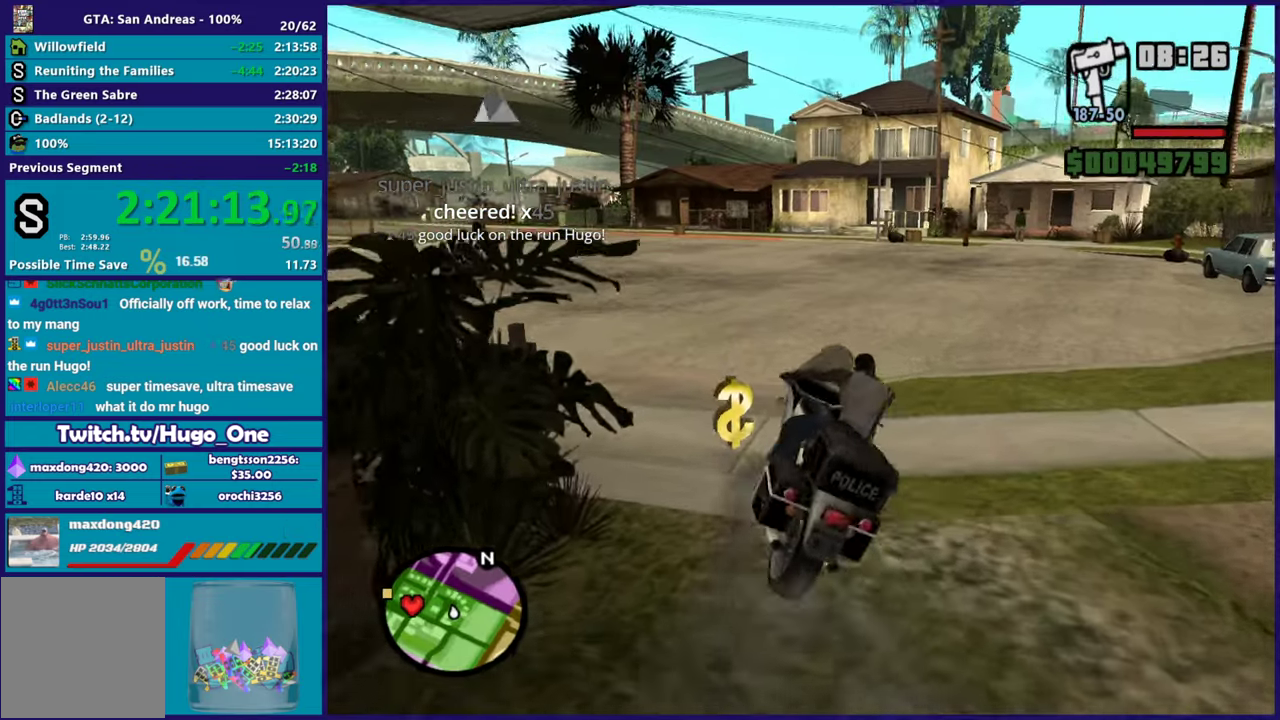
{"buttons": ["R2"], "left_stick": "up-right", "right_stick": "down-left", "events": [[50, "left_stick", "up-left"], [167, "right_stick", "up-left"], [250, "left_stick", "center"], [300, "left_stick", "up-left"], [333, "right_stick", "left"], [383, "right_stick", "down-left"], [450, "left_stick", "up-right"]]}
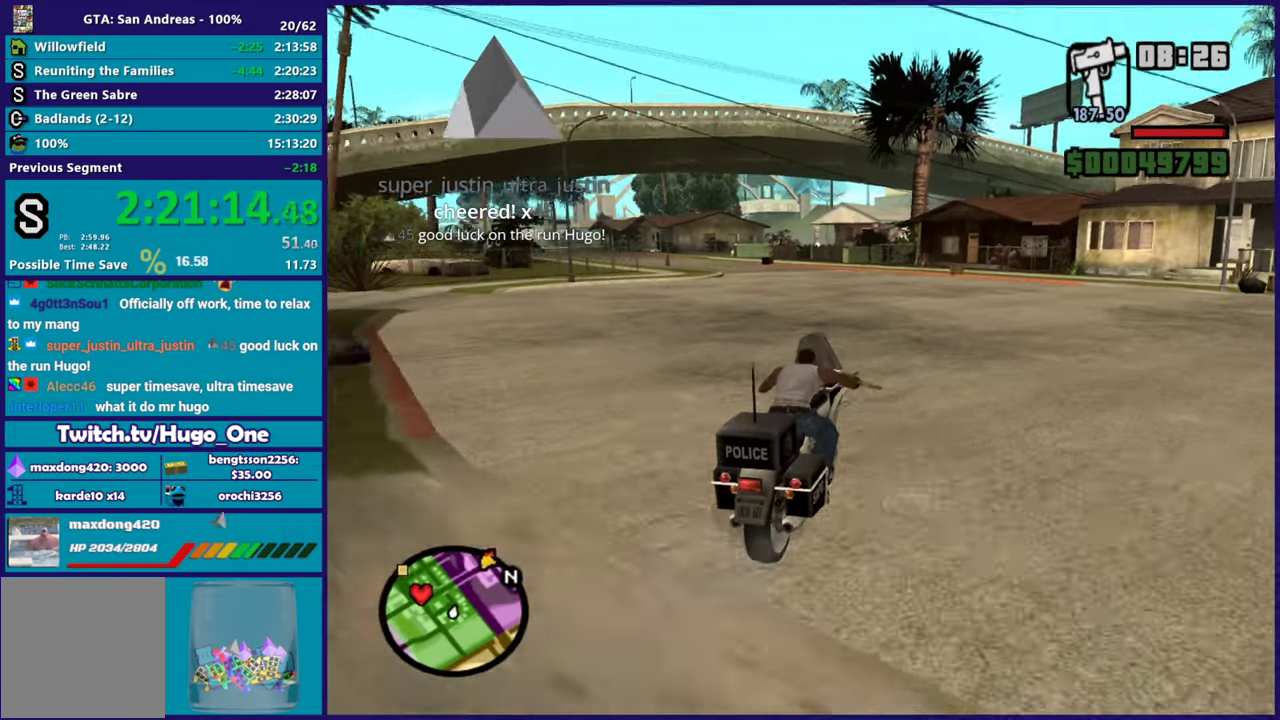
{"buttons": ["R2"], "left_stick": "left", "right_stick": "down-left", "events": [[34, "left_stick", "up-left"], [84, "right_stick", "center"], [351, "right_stick", "down-left"], [417, "left_stick", "left"]]}
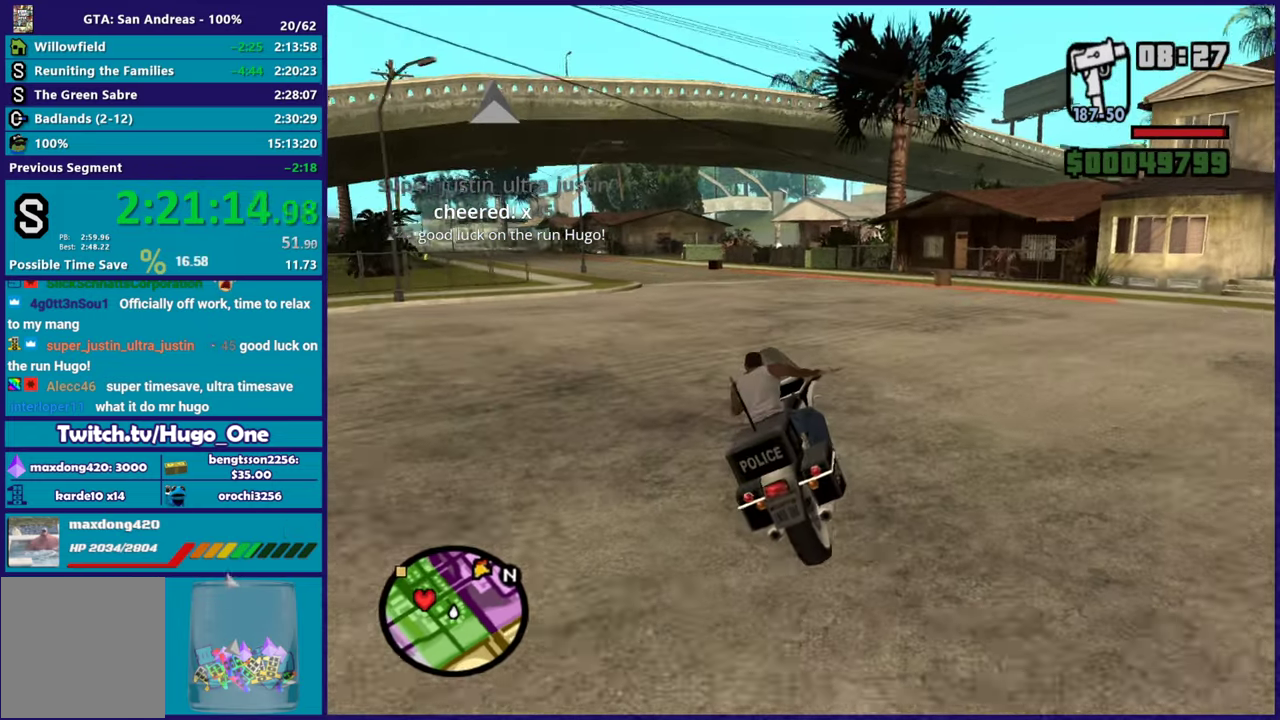
{"buttons": ["R2"], "left_stick": "up-left", "right_stick": "center", "events": [[83, "right_stick", "left"], [150, "right_stick", "up"], [217, "right_stick", "center"], [267, "right_stick", "down-left"], [417, "left_stick", "up-left"], [450, "right_stick", "center"]]}
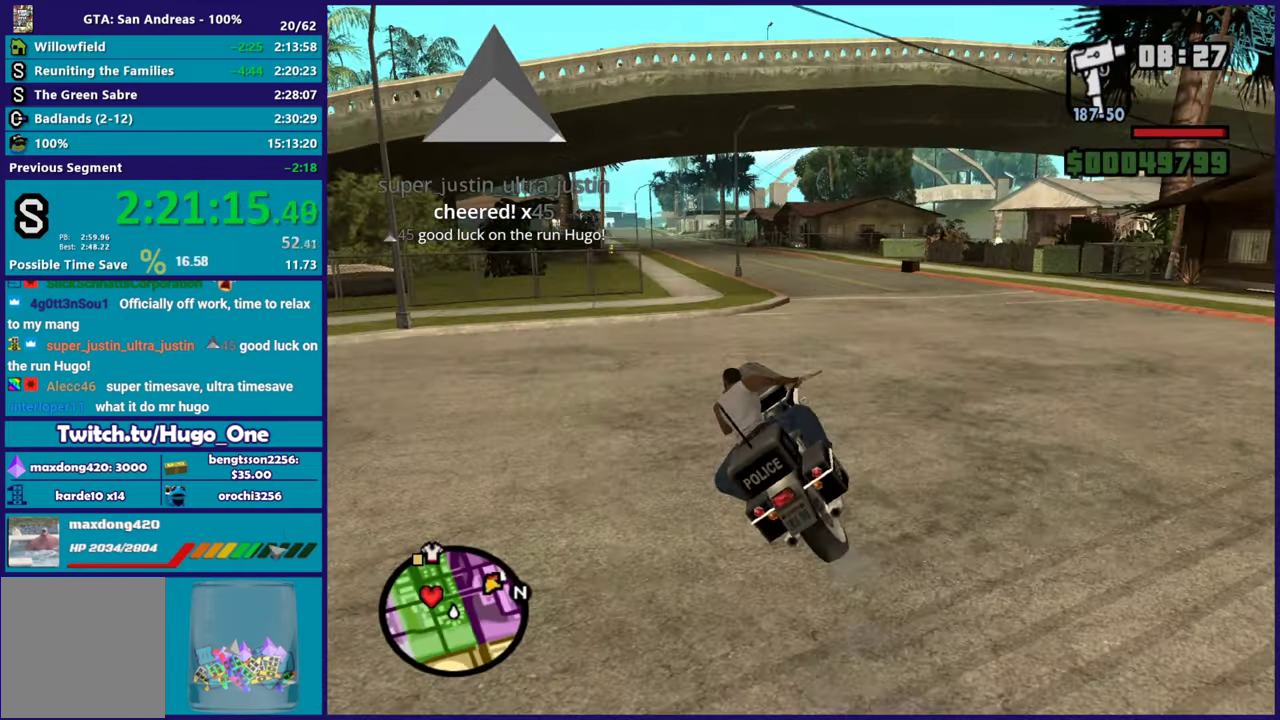
{"buttons": ["R2"], "left_stick": "up-left", "right_stick": "down-left", "events": [[67, "left_stick", "up-right"], [217, "left_stick", "up-left"], [367, "left_stick", "right"], [451, "left_stick", "up-left"], [484, "right_stick", "down-left"]]}
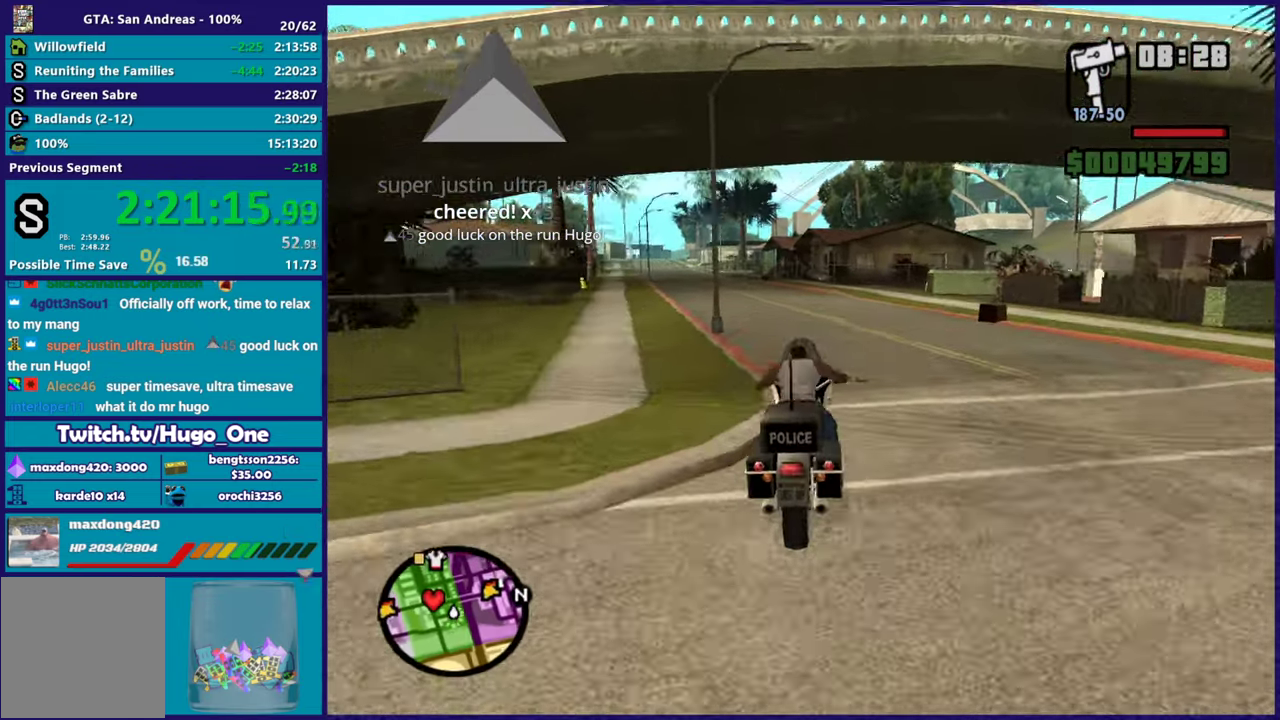
{"buttons": ["R2"], "left_stick": "up-left", "right_stick": "down-left", "events": [[183, "right_stick", "center"], [350, "left_stick", "up"], [367, "right_stick", "down-left"], [433, "left_stick", "up-left"]]}
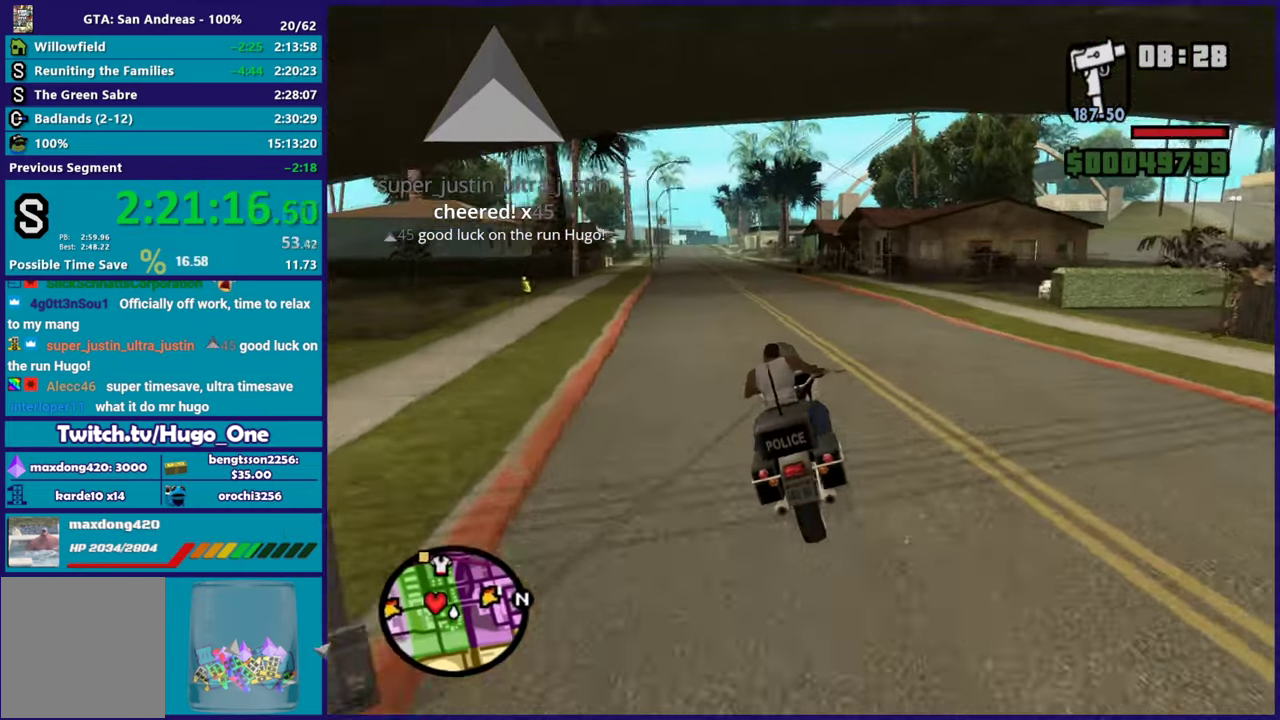
{"buttons": ["R2"], "left_stick": "up-left", "right_stick": "center", "events": [[67, "right_stick", "center"], [217, "right_stick", "down-left"], [250, "left_stick", "up"], [401, "left_stick", "up-left"], [401, "right_stick", "center"]]}
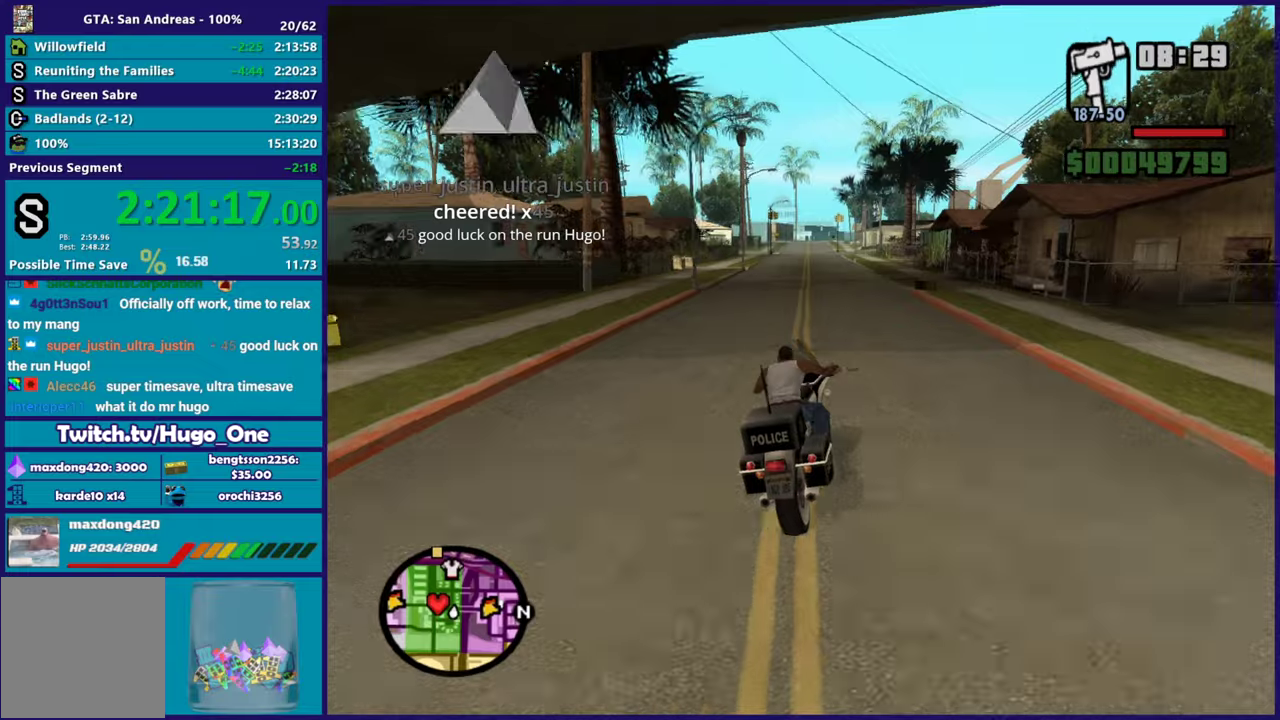
{"buttons": ["R2"], "left_stick": "up-left", "right_stick": "center", "events": [[167, "right_stick", "down-left"], [250, "right_stick", "center"]]}
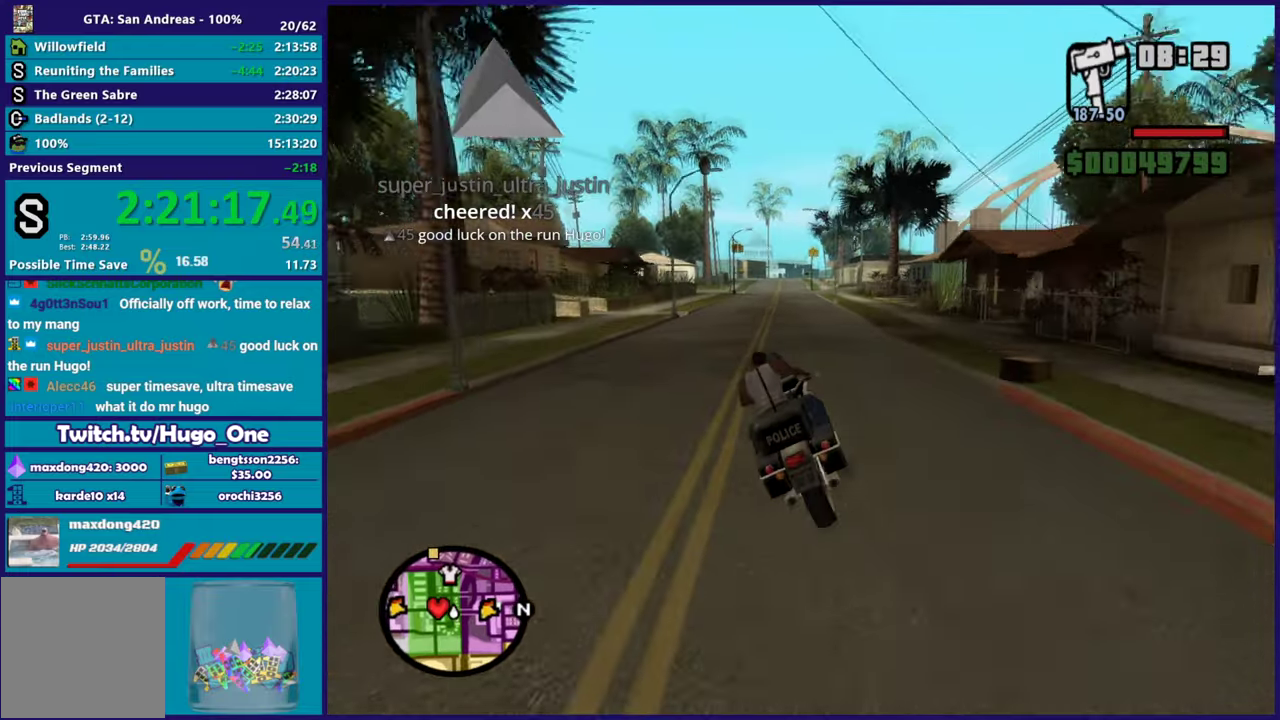
{"buttons": ["R2"], "left_stick": "up-right", "right_stick": "center", "events": [[34, "left_stick", "up"], [100, "left_stick", "up-right"], [184, "left_stick", "up"], [367, "left_stick", "up-right"]]}
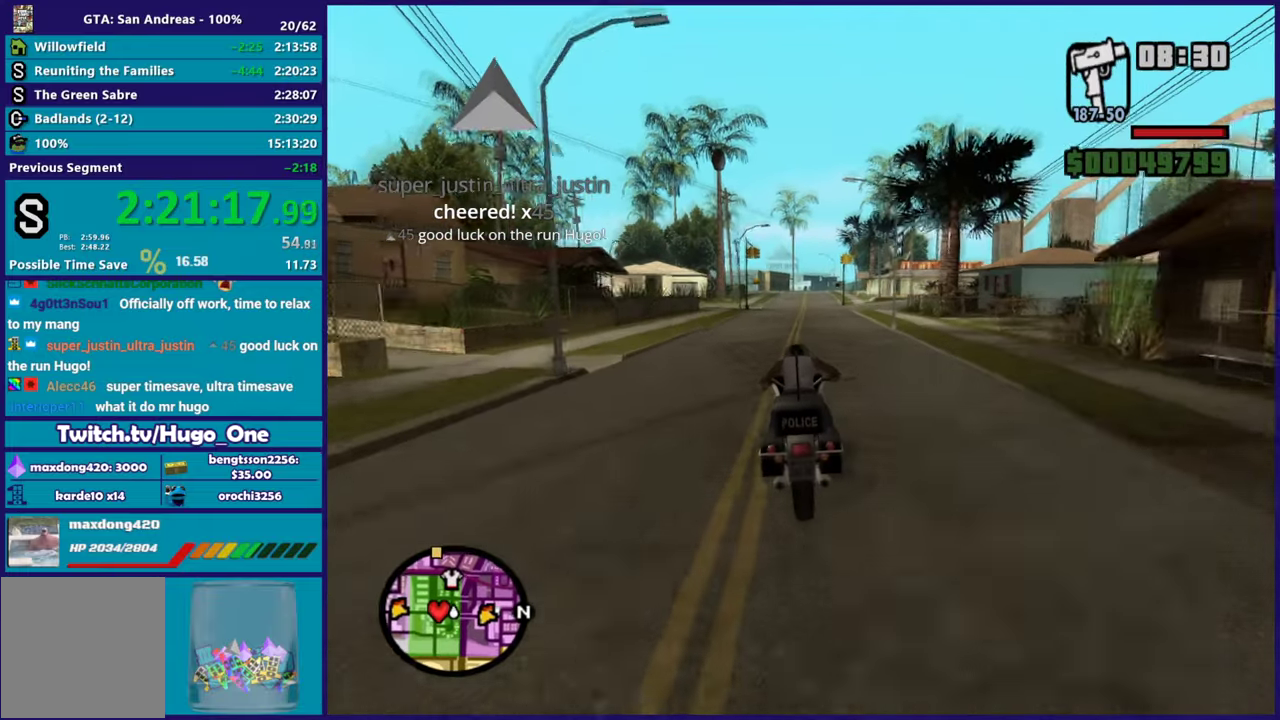
{"buttons": ["R2"], "left_stick": "up", "right_stick": "down-left", "events": [[217, "left_stick", "up"], [283, "left_stick", "up-right"], [383, "left_stick", "up"], [450, "right_stick", "down-left"]]}